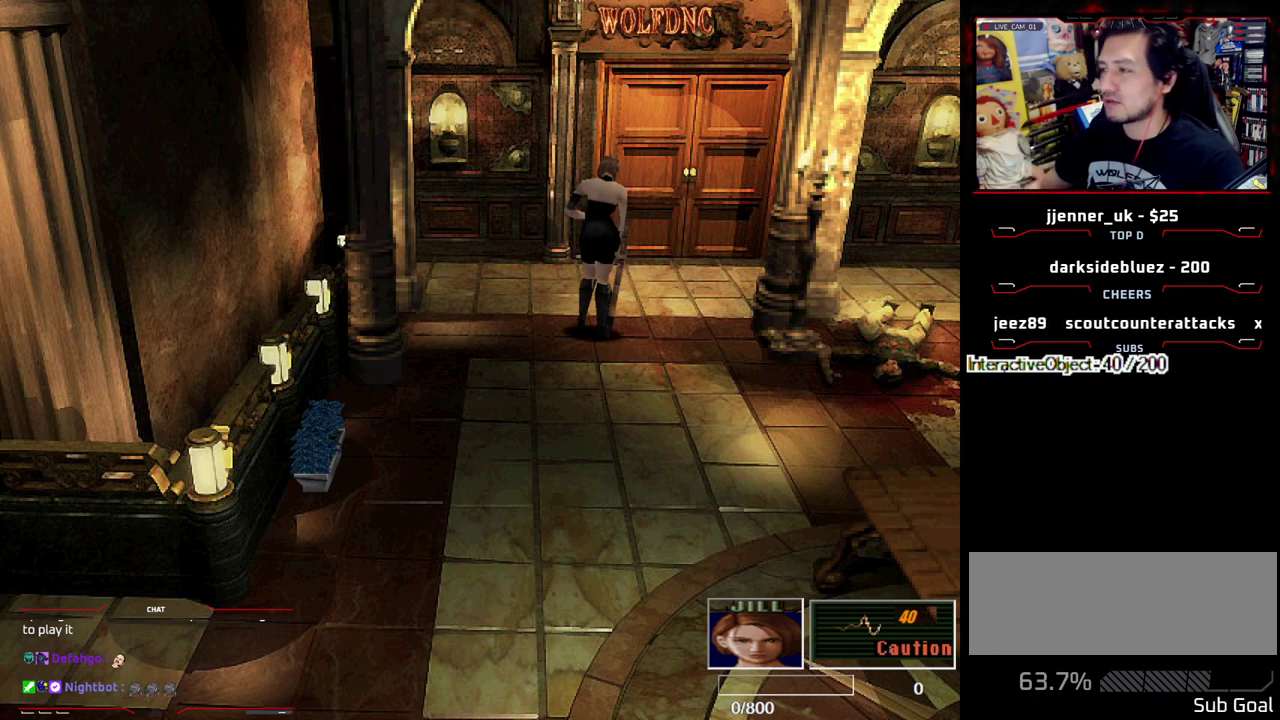
Gameplay with a controller (PlayStation layout); each line is a JSON object with the inputs held at the frame after it. "events" lists button and stick changes between this image and that frame as [ms after this image, input, new state], when the widget could be followed in between. Not read: L3 R3.
{"buttons": ["CIRCLE"], "events": [[300, "CIRCLE", "down"]]}
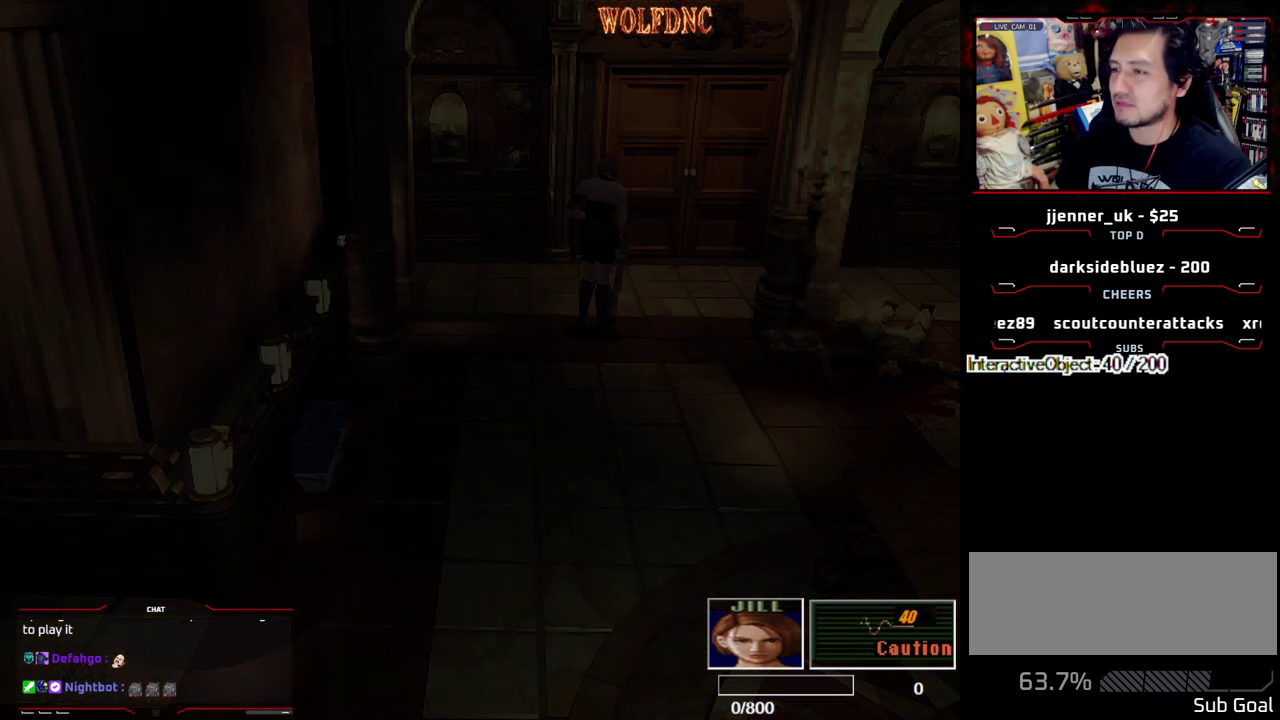
{"buttons": [], "events": [[33, "CIRCLE", "up"]]}
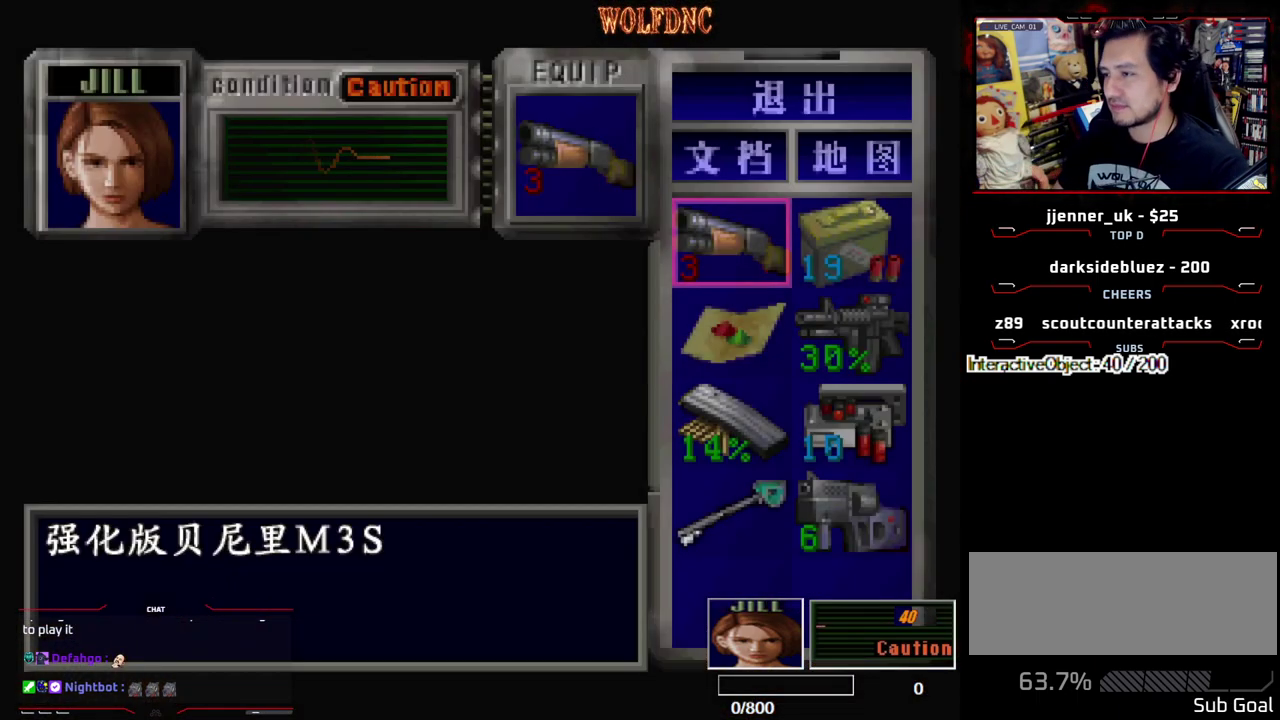
{"buttons": ["CROSS"], "events": [[133, "DPAD_DOWN", "down"], [233, "DPAD_DOWN", "up"], [283, "DPAD_RIGHT", "down"], [417, "CROSS", "down"], [417, "DPAD_RIGHT", "up"]]}
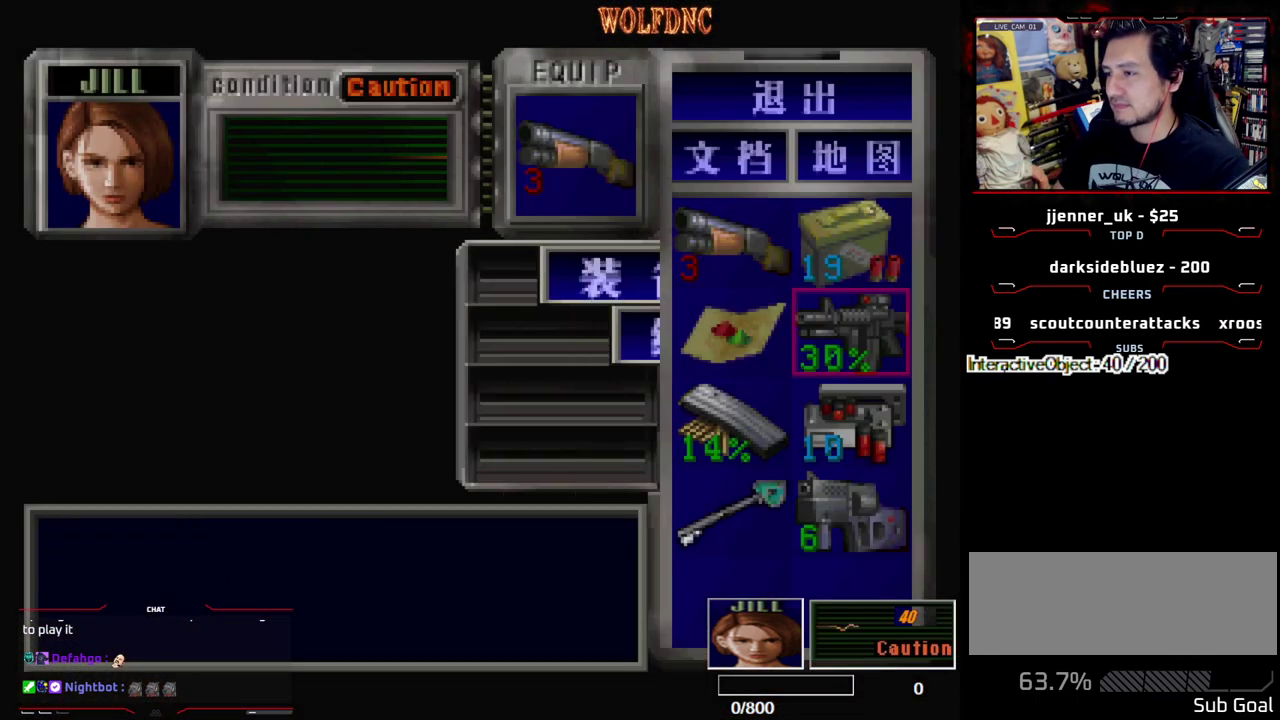
{"buttons": [], "events": [[17, "CROSS", "up"], [117, "CROSS", "down"], [200, "CROSS", "up"]]}